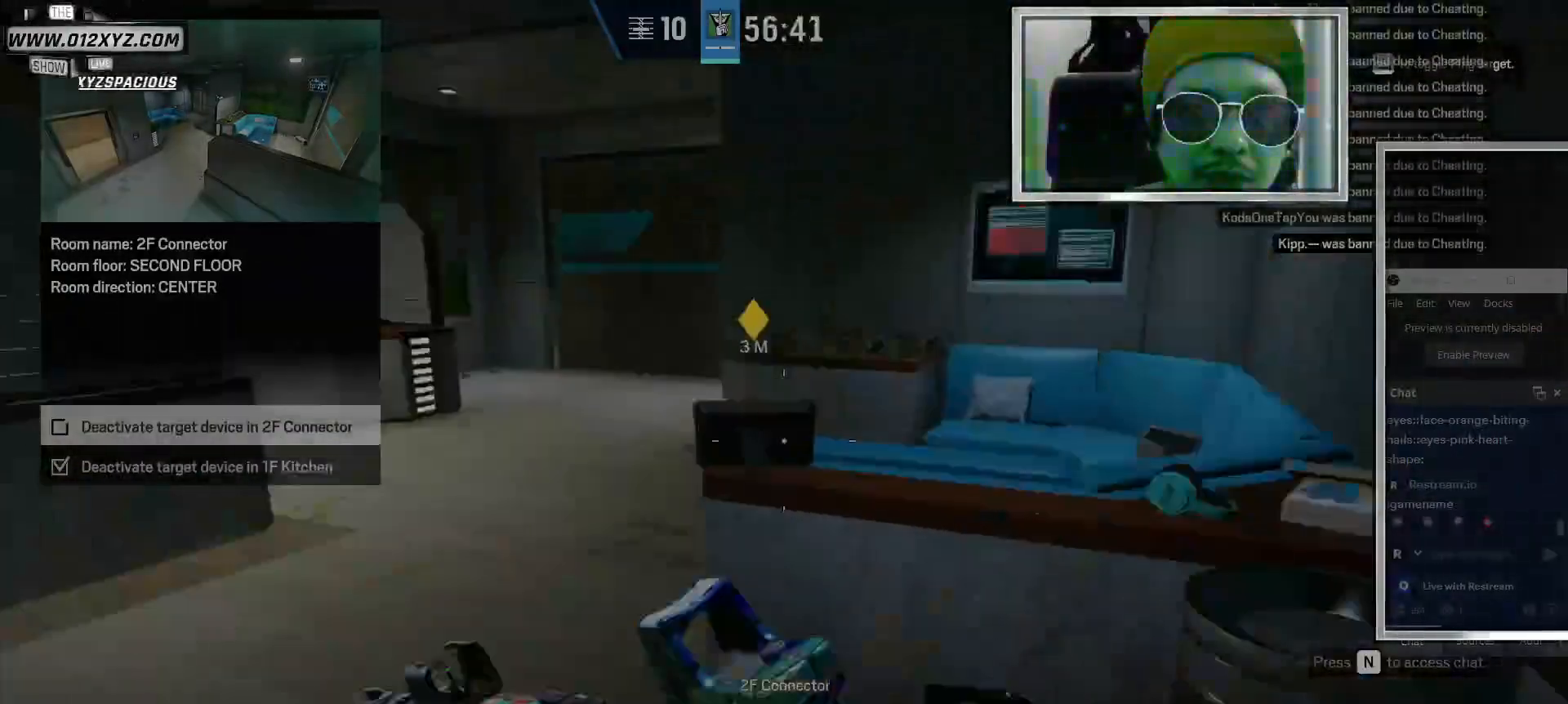
Gameplay with keyboard and mouse; each line is a JSON object with the keys and mouse buttons held at the frame after it. "events" lists presses ("down") and releases ("up") of "1", "2", "3", "4", "5", "a", "alt", "b", "c", "ctrl", "d", "e", "f", "g", "q", "r", "s", "shift", "space", "t", "tab", "v", "w", "x", "z", "mouse_left", "mouse_wheel" and "mouse_right" between this image and that frame as [ms after this image, input, new state], when the widget could be followed in between. "mouse_left", "mouse_wheel", "mouse_right" = the "left", "wheel", "right" buttons of the "mouse" list. No other keys are recorded. "wheel" means that the mouse wheel is clicked or scrolled. Not read: mouse_move.
{"keys": ["a"], "mouse": [], "events": [[100, "a", "down"], [400, "a", "up"], [400, "w", "up"], [467, "a", "down"]]}
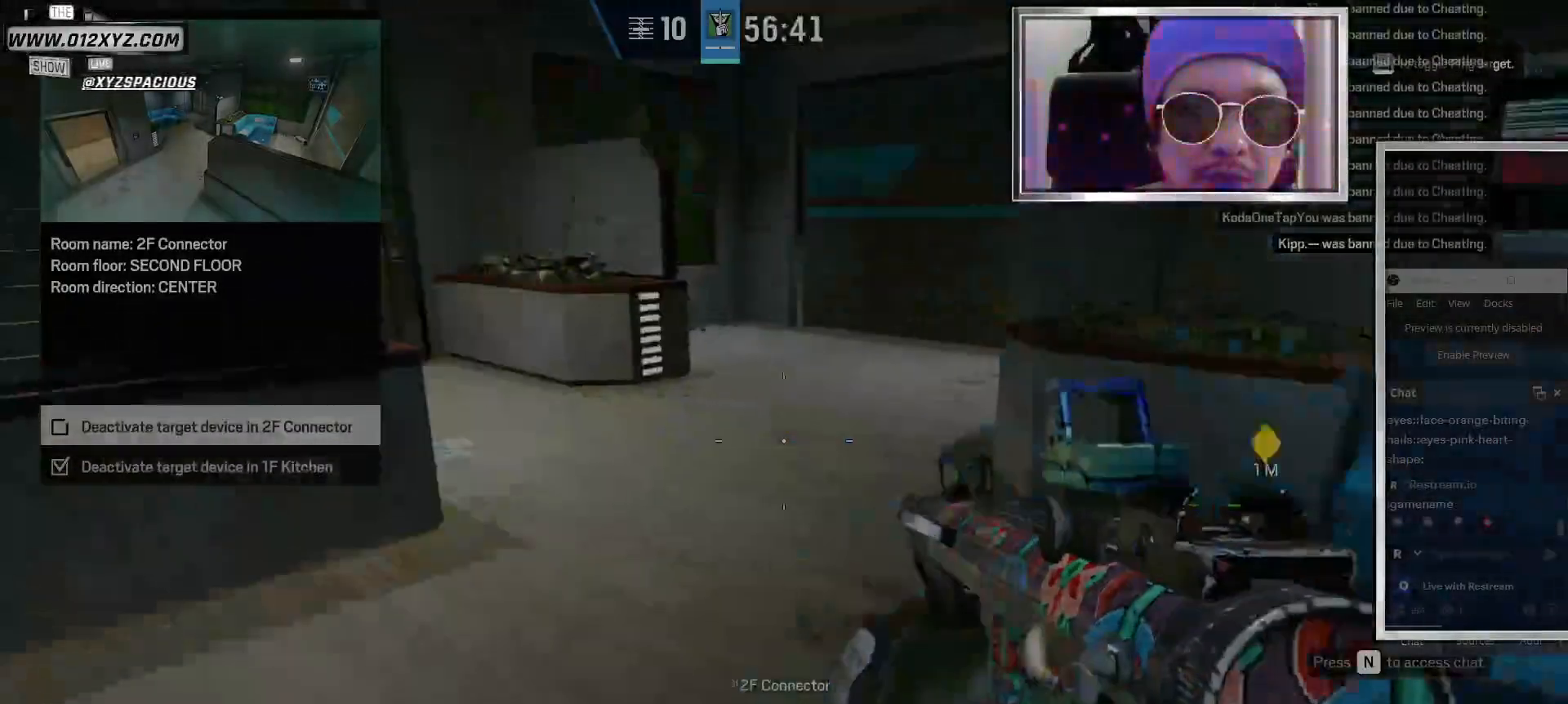
{"keys": ["d", "w"], "mouse": [], "events": [[67, "mouse_right", "down"], [67, "w", "down"], [200, "mouse_right", "up"], [333, "mouse_right", "down"], [367, "a", "up"], [400, "d", "down"], [467, "mouse_right", "up"]]}
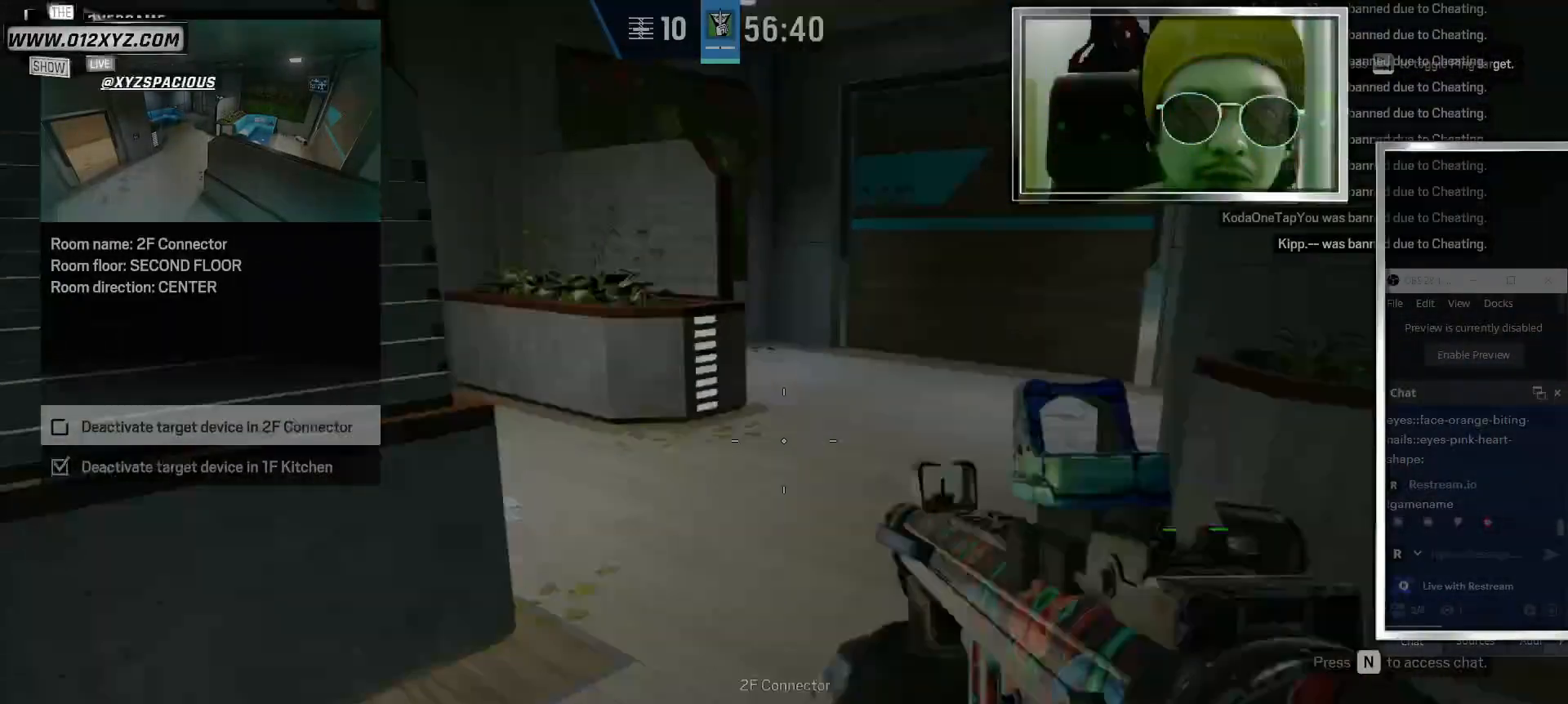
{"keys": ["a", "w"], "mouse": [], "events": [[367, "d", "up"], [500, "a", "down"]]}
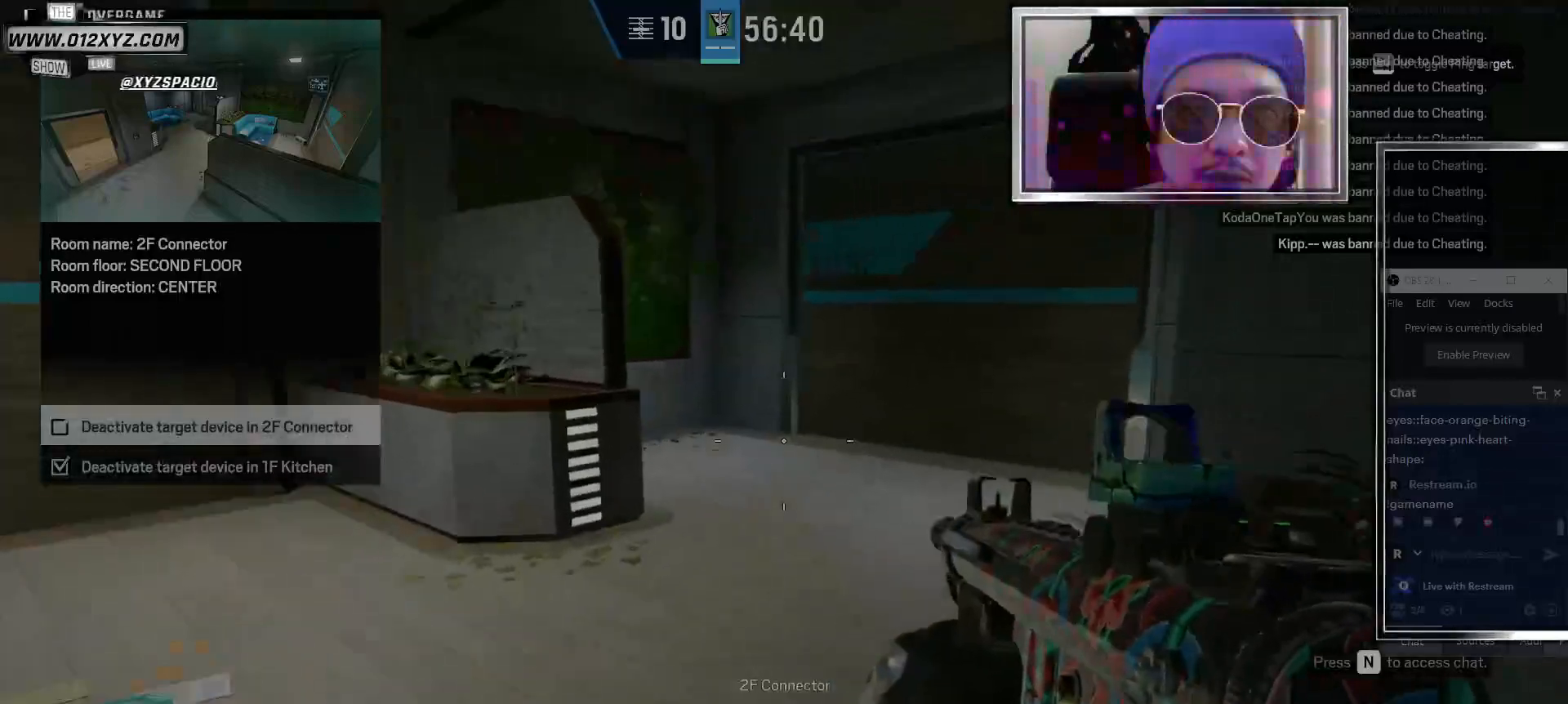
{"keys": ["a"], "mouse": [], "events": [[200, "w", "up"], [367, "f", "down"], [367, "g", "down"], [400, "f", "up"], [400, "g", "up"]]}
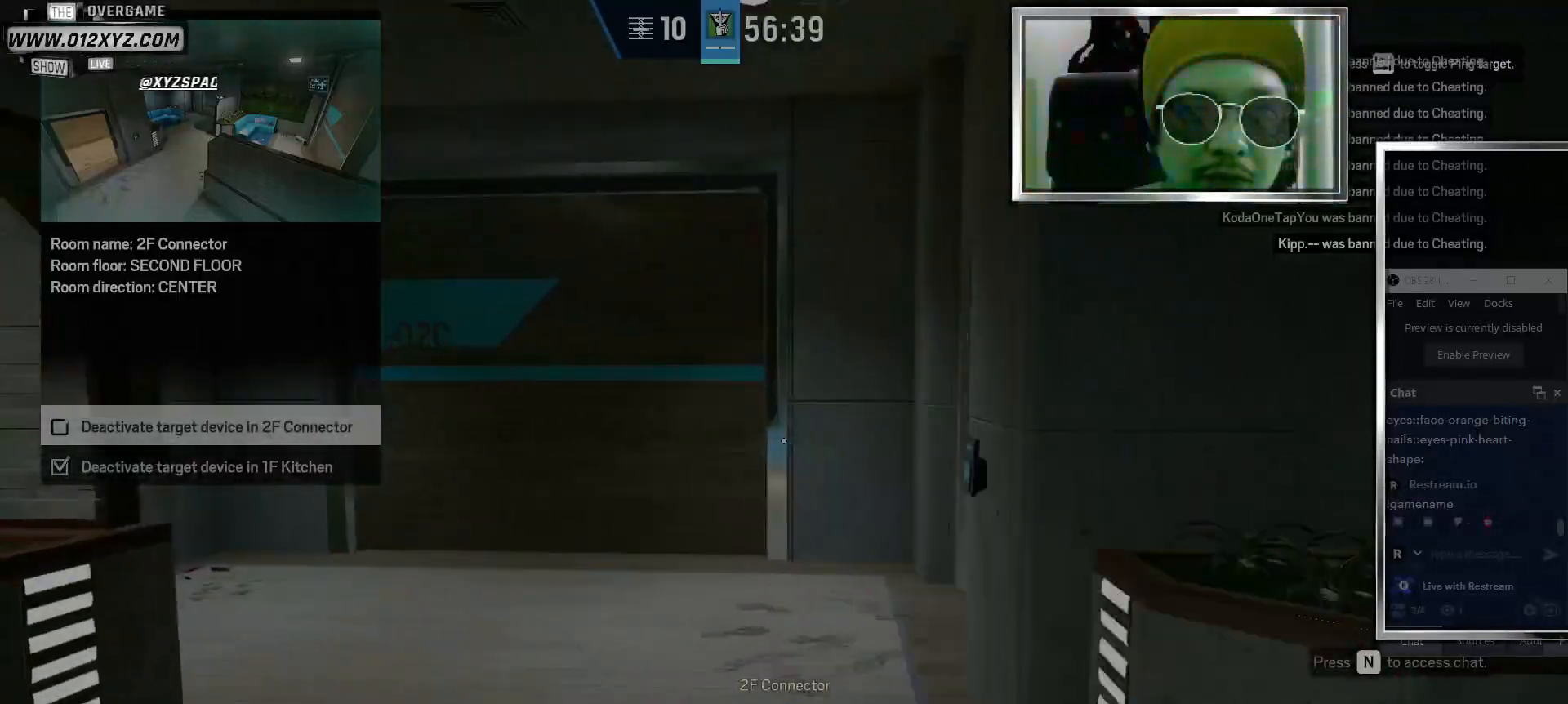
{"keys": ["d", "s"], "mouse": [], "events": [[67, "a", "up"], [233, "s", "down"], [433, "d", "down"]]}
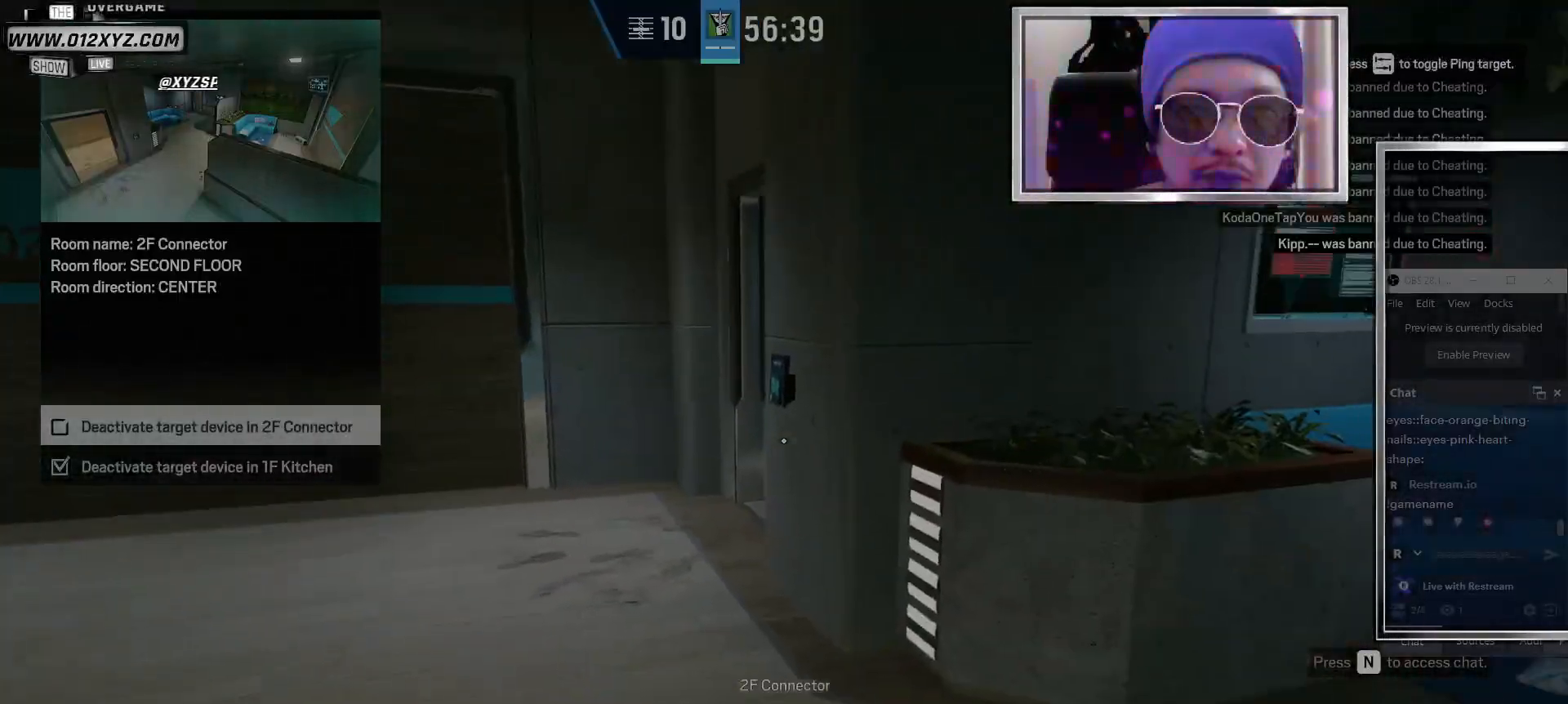
{"keys": ["a", "w"], "mouse": [], "events": [[33, "s", "up"], [67, "d", "up"], [167, "a", "down"], [367, "w", "down"]]}
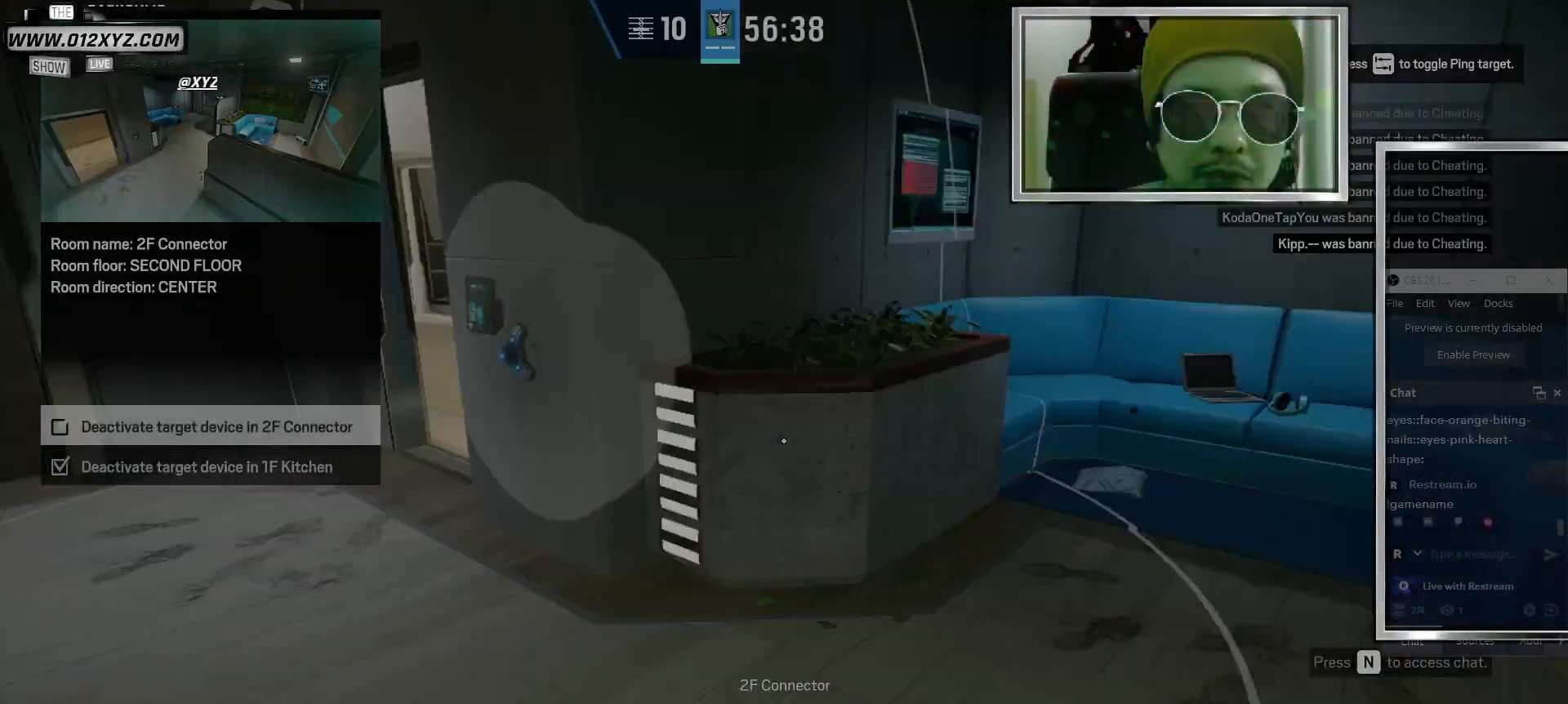
{"keys": ["d", "w"], "mouse": [], "events": [[67, "a", "up"], [333, "d", "down"]]}
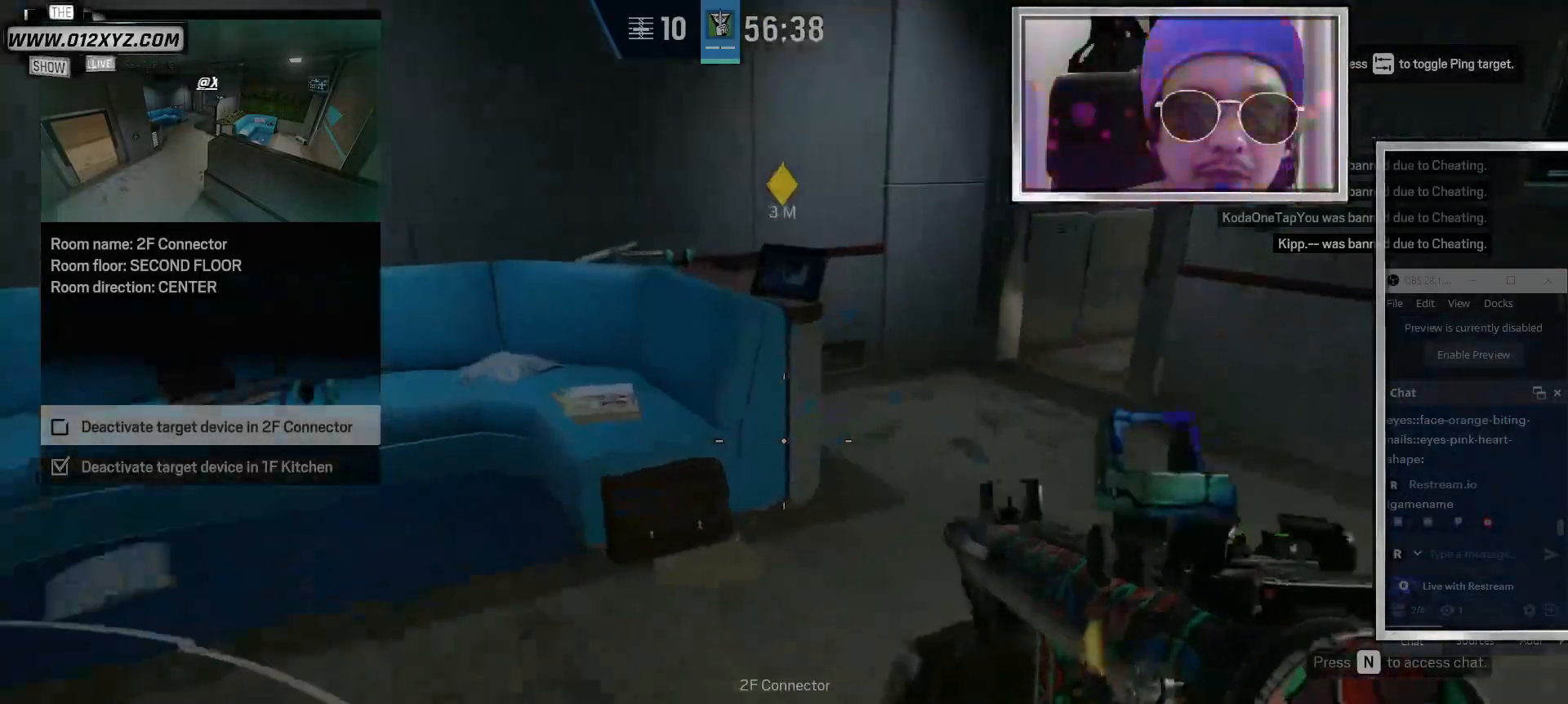
{"keys": ["d", "w"], "mouse": ["right"], "events": [[167, "mouse_right", "down"], [233, "shift", "down"], [367, "mouse_right", "up"], [433, "shift", "up"], [467, "mouse_right", "down"]]}
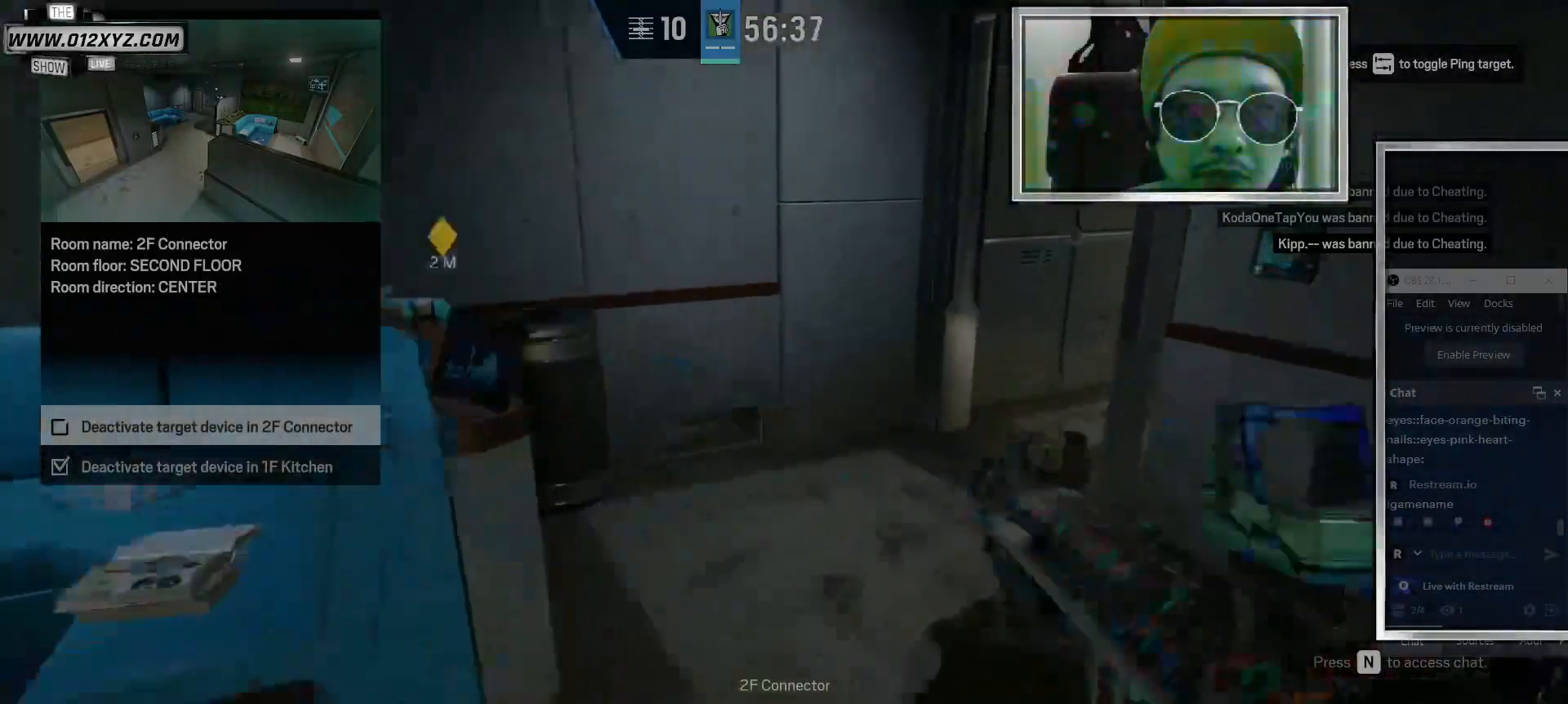
{"keys": ["a"], "mouse": [], "events": [[100, "a", "down"], [100, "mouse_right", "up"], [100, "w", "up"], [167, "d", "up"], [333, "c", "down"], [500, "c", "up"]]}
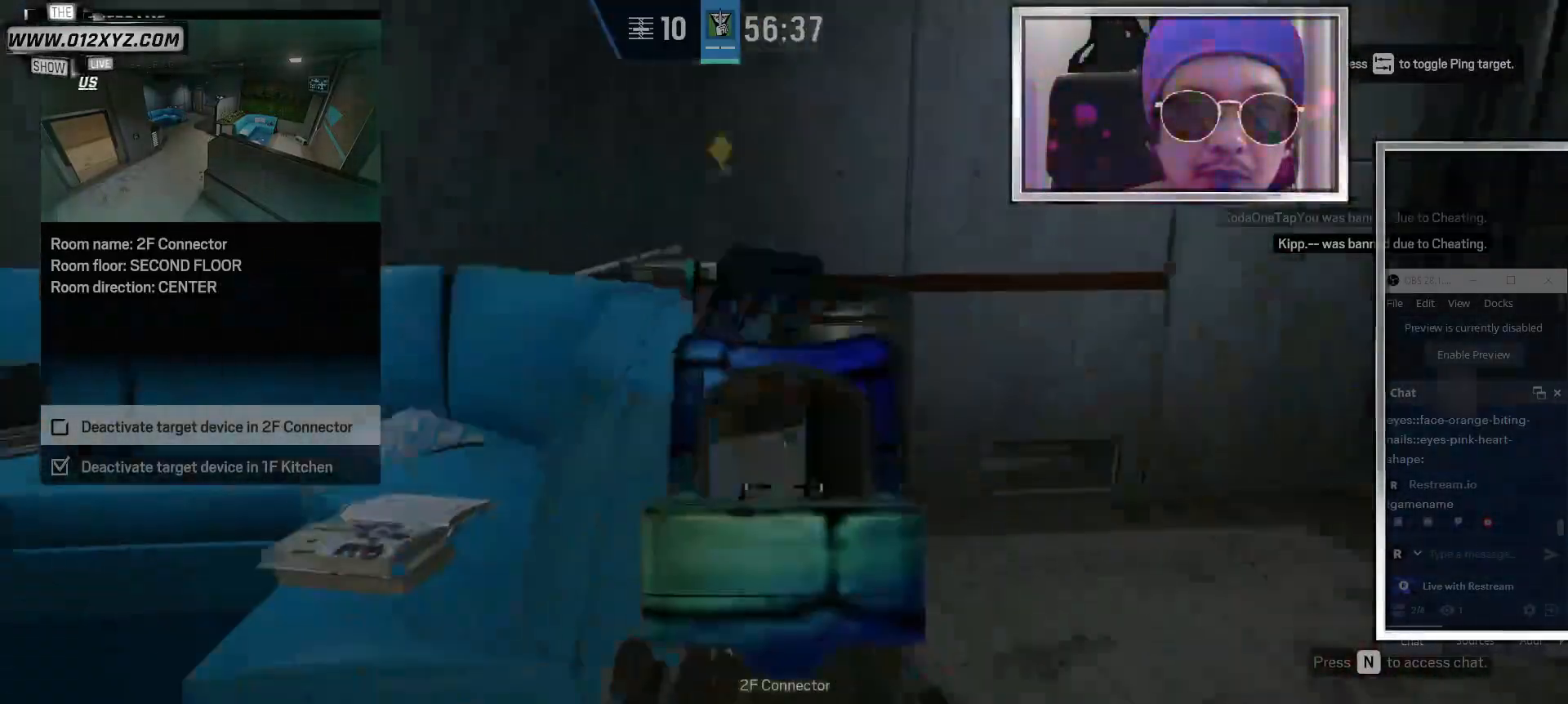
{"keys": ["a", "w"], "mouse": [], "events": [[167, "mouse_right", "down"], [167, "w", "down"], [333, "mouse_right", "up"]]}
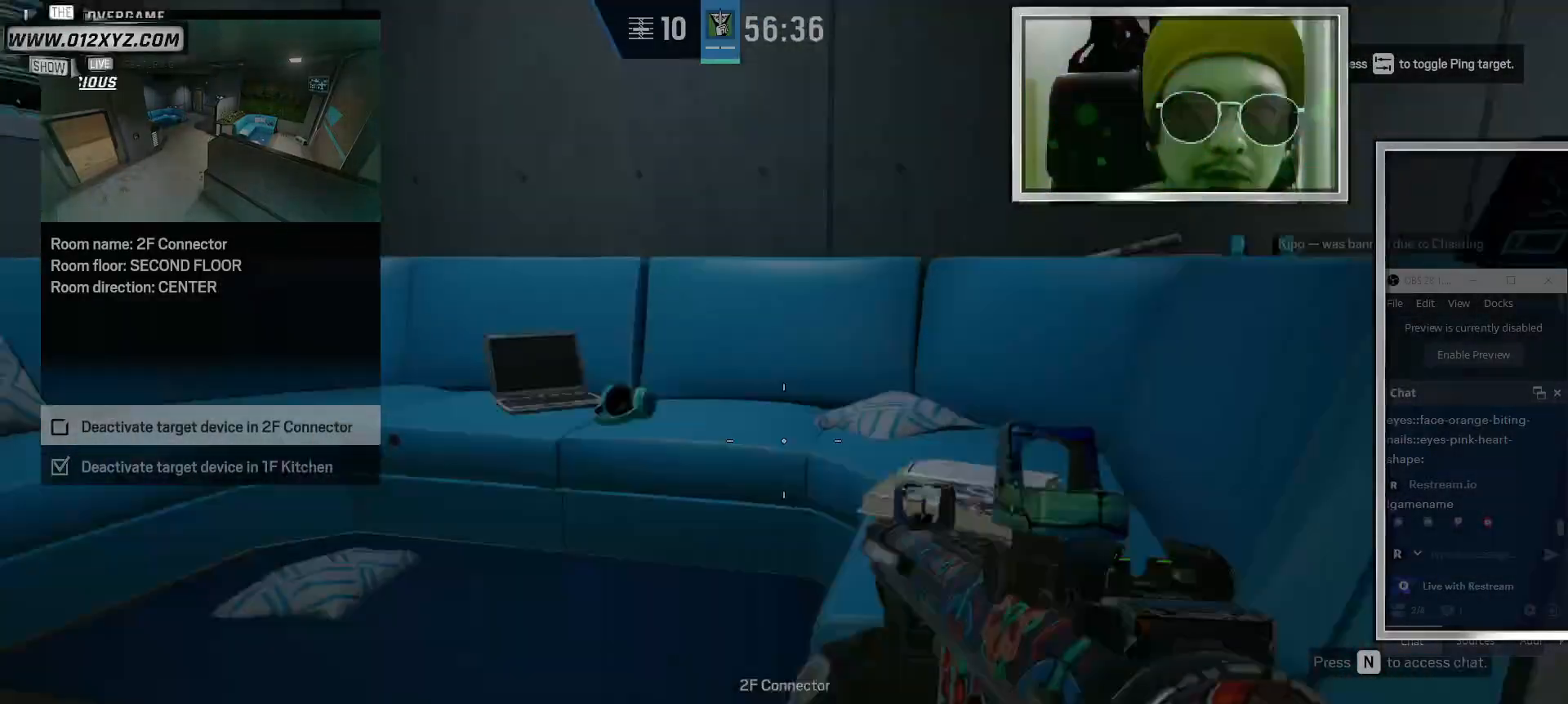
{"keys": ["a", "w"], "mouse": [], "events": [[100, "mouse_right", "down"], [167, "a", "up"], [233, "a", "down"], [267, "mouse_right", "up"]]}
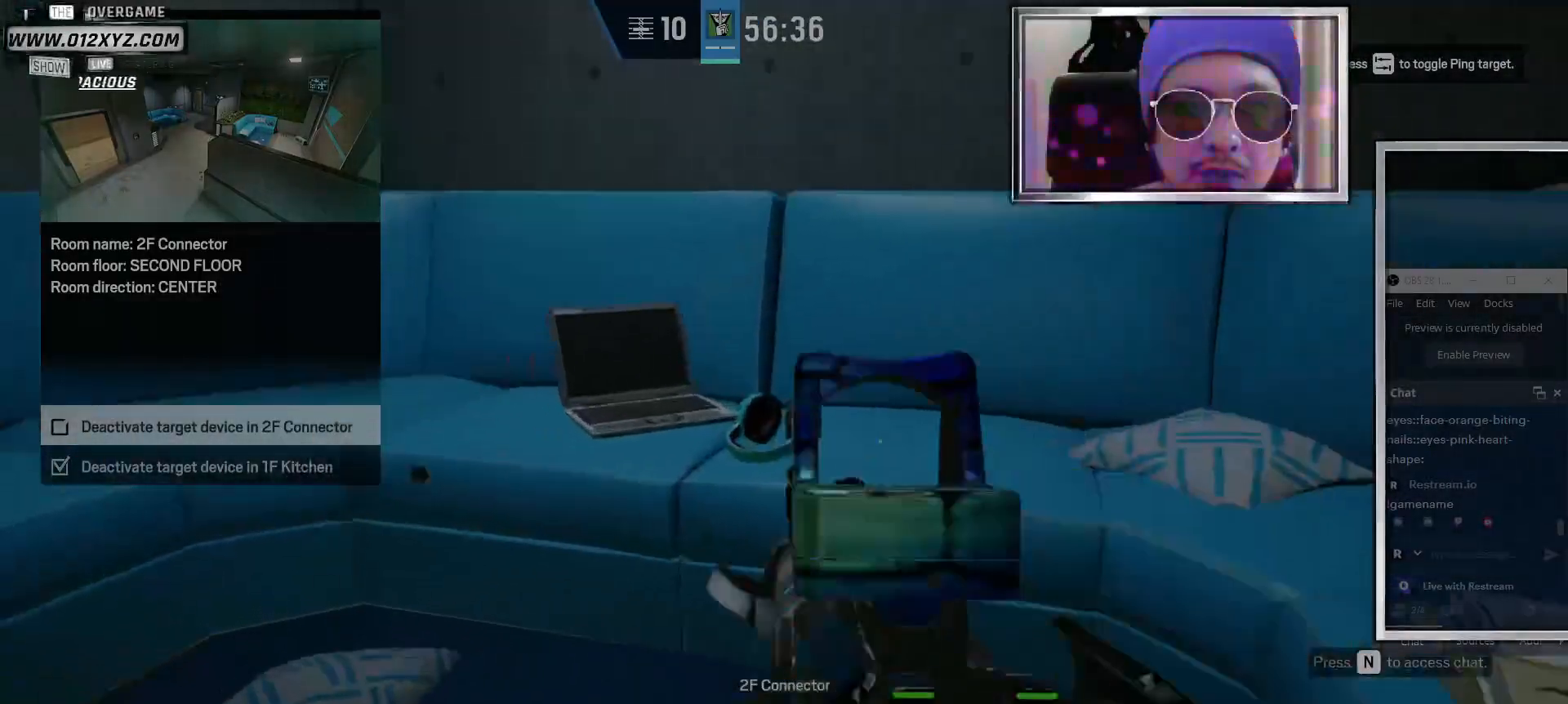
{"keys": ["w"], "mouse": [], "events": [[200, "a", "up"], [300, "t", "down"], [333, "r", "down"], [367, "r", "up"], [400, "t", "up"]]}
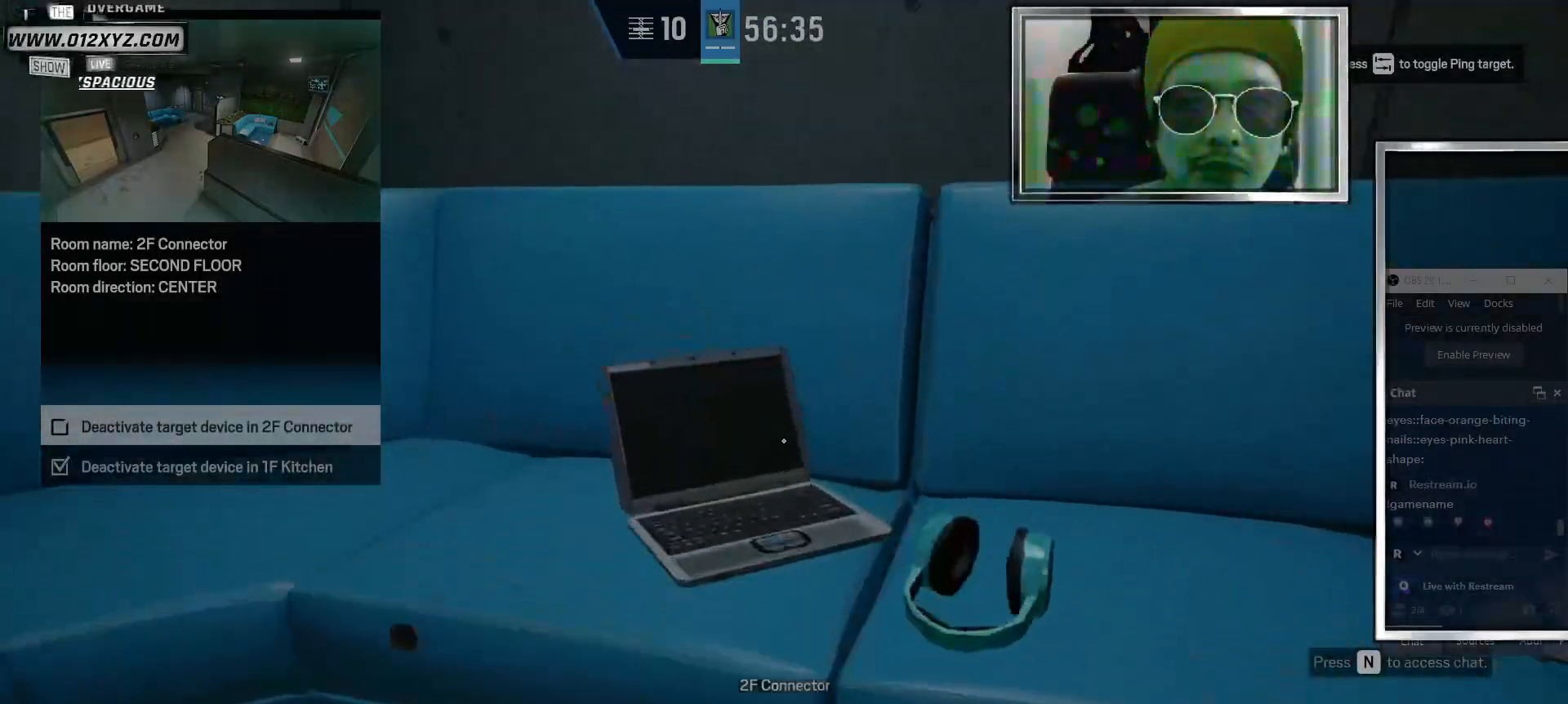
{"keys": ["d"], "mouse": [], "events": [[100, "w", "up"], [267, "a", "down"], [433, "d", "down"], [467, "a", "up"]]}
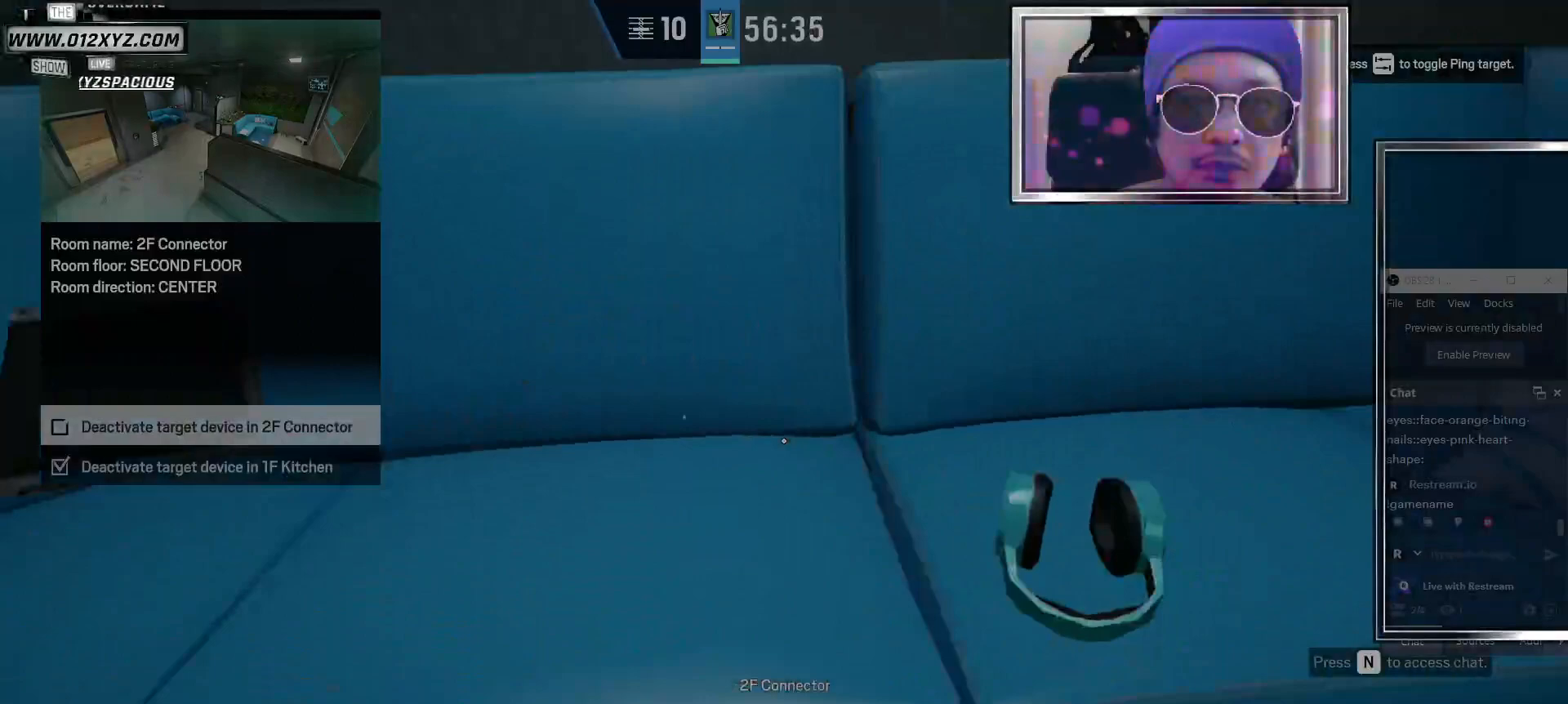
{"keys": [], "mouse": ["left"], "events": [[33, "mouse_right", "down"], [133, "d", "up"], [200, "a", "down"], [200, "mouse_right", "up"], [267, "a", "up"], [367, "mouse_left", "down"]]}
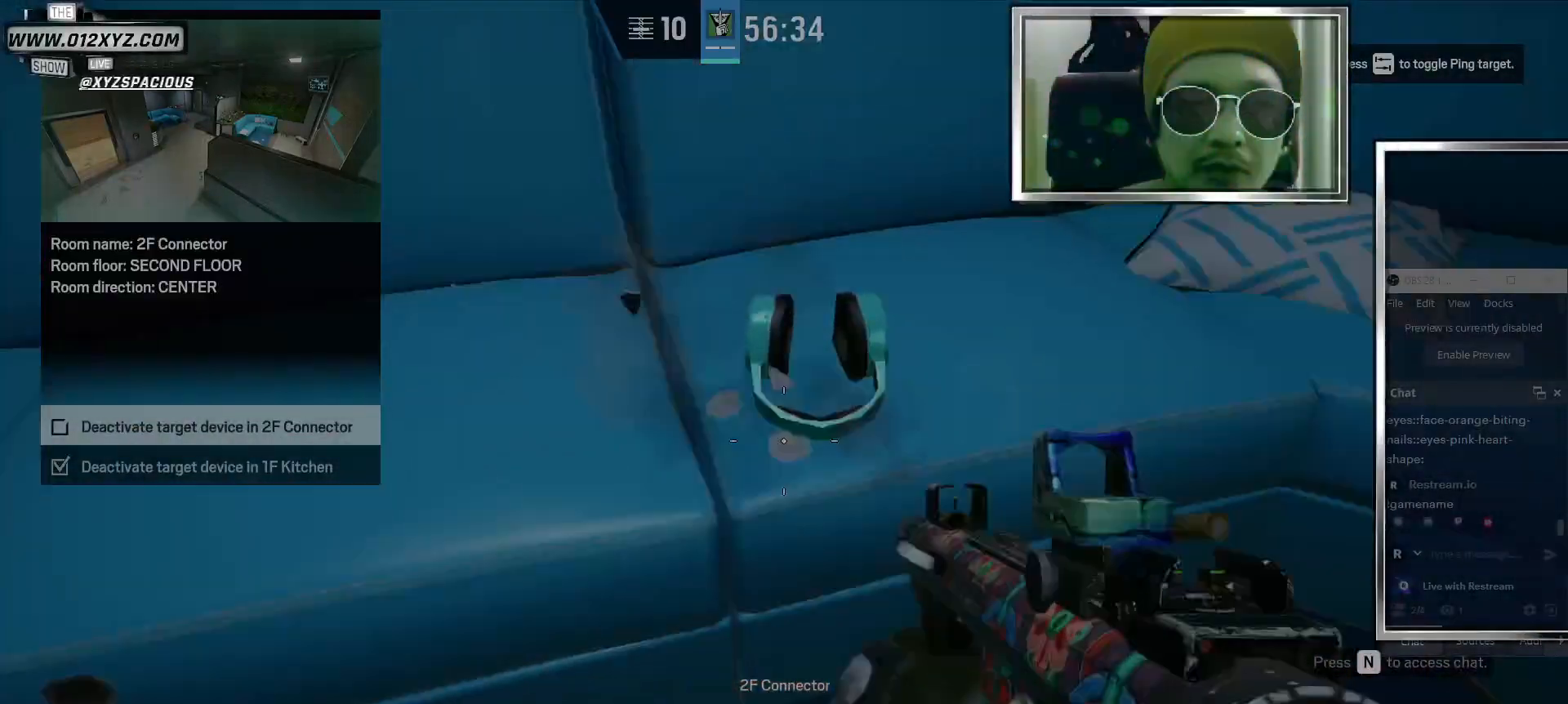
{"keys": ["d"], "mouse": [], "events": [[67, "mouse_left", "up"], [100, "mouse_left", "down"], [200, "s", "down"], [233, "mouse_left", "up"], [300, "mouse_left", "down"], [333, "d", "down"], [367, "mouse_left", "up"], [400, "s", "up"]]}
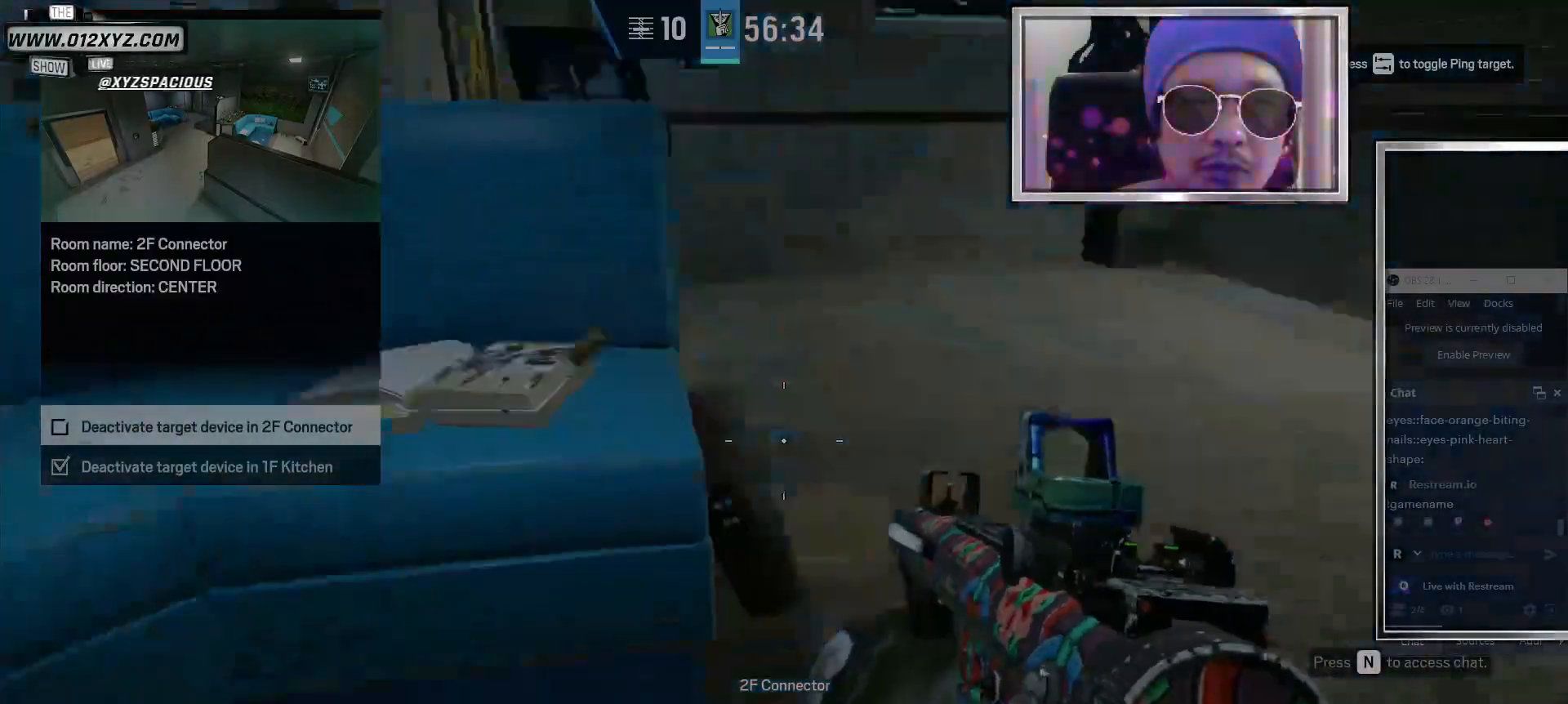
{"keys": ["shift", "w"], "mouse": [], "events": [[33, "w", "down"], [233, "shift", "down"], [433, "d", "up"]]}
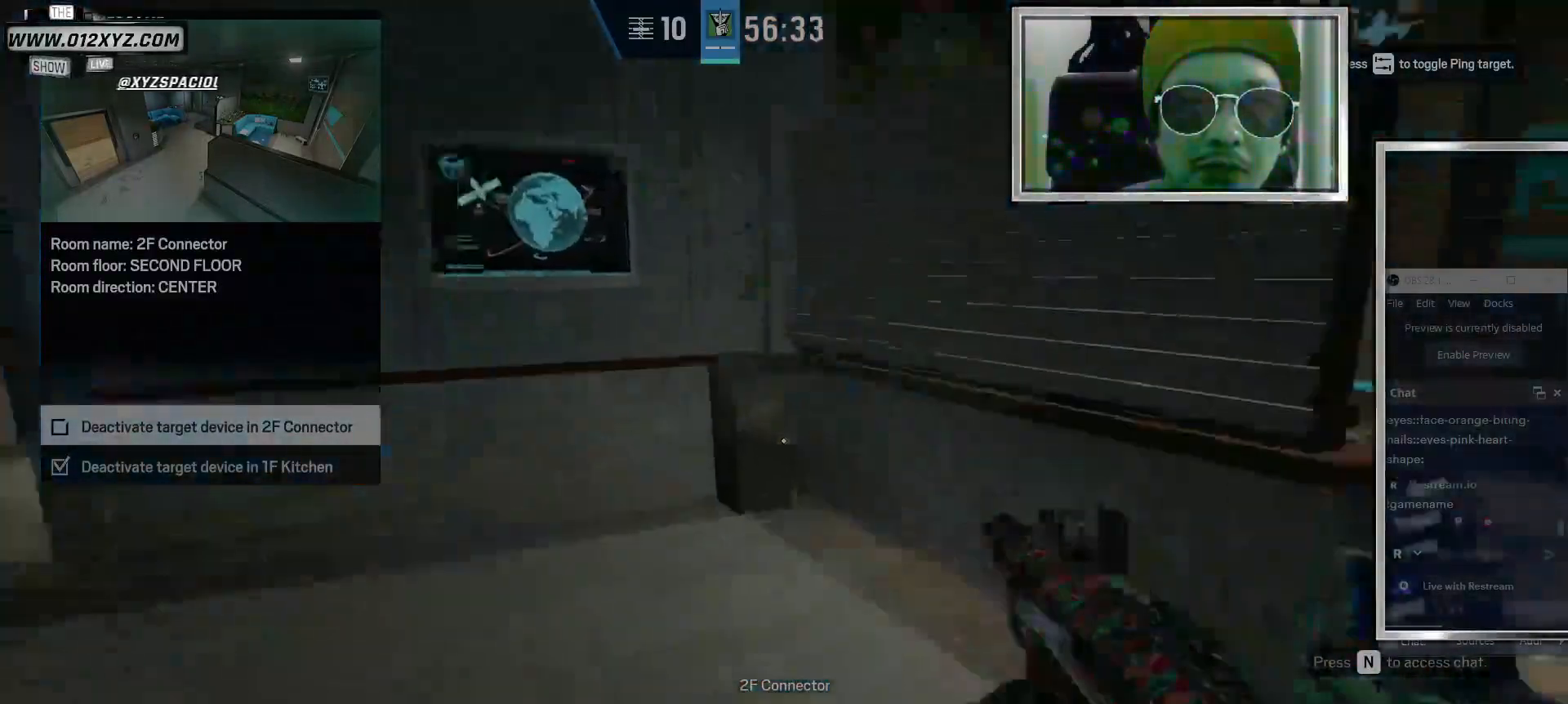
{"keys": ["w"], "mouse": [], "events": [[333, "c", "down"], [433, "shift", "up"], [467, "c", "up"]]}
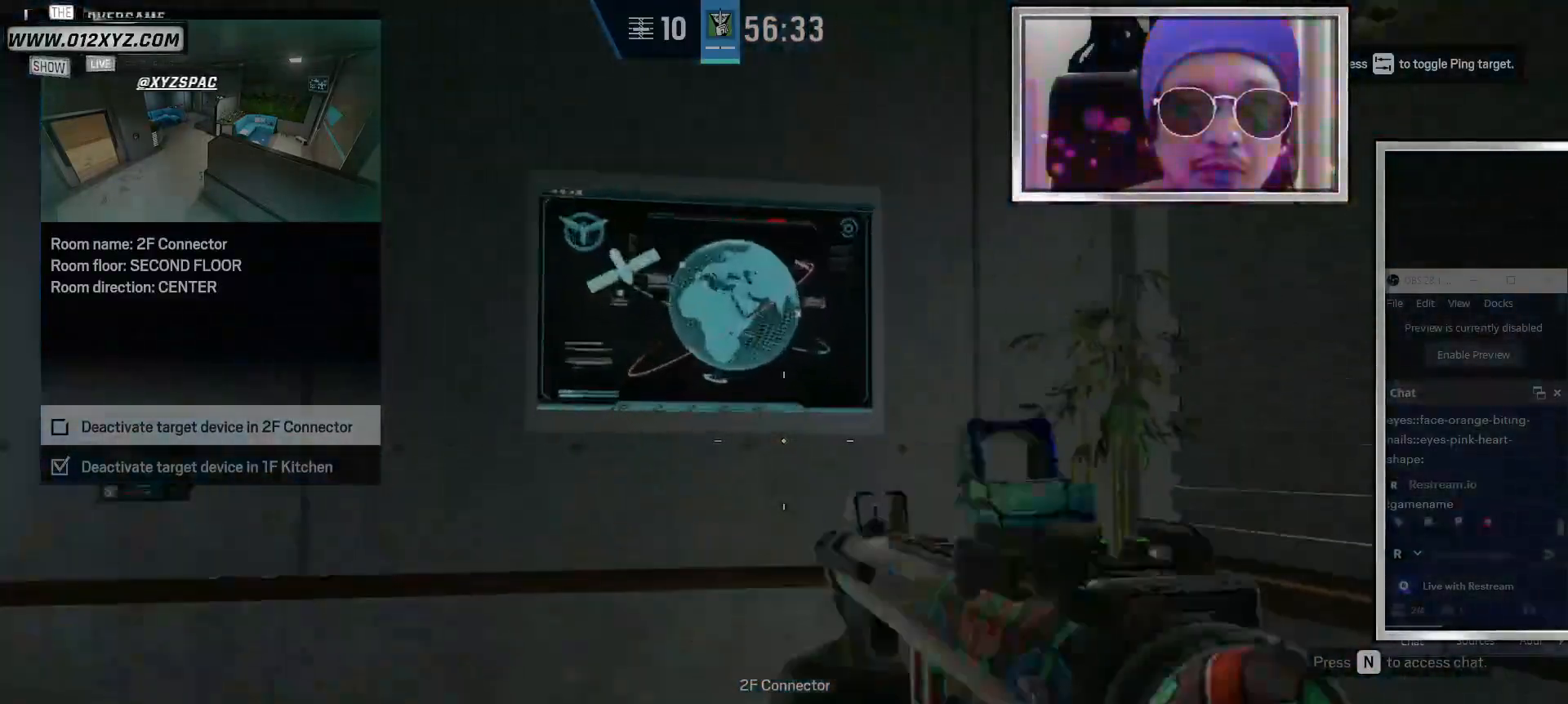
{"keys": ["c"], "mouse": [], "events": [[300, "w", "up"], [500, "c", "down"]]}
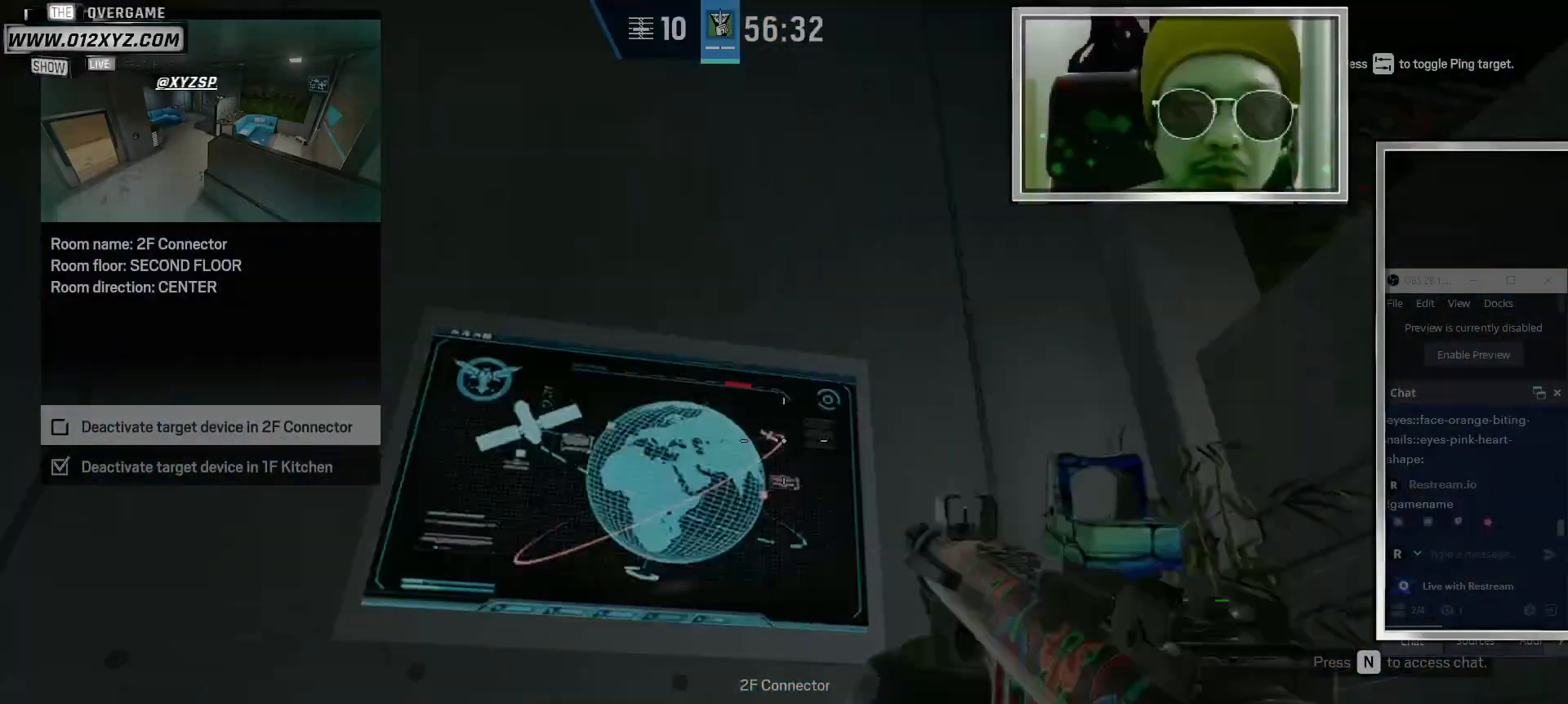
{"keys": ["r", "t", "w"], "mouse": [], "events": [[133, "c", "up"], [200, "w", "down"], [467, "r", "down"], [467, "t", "down"]]}
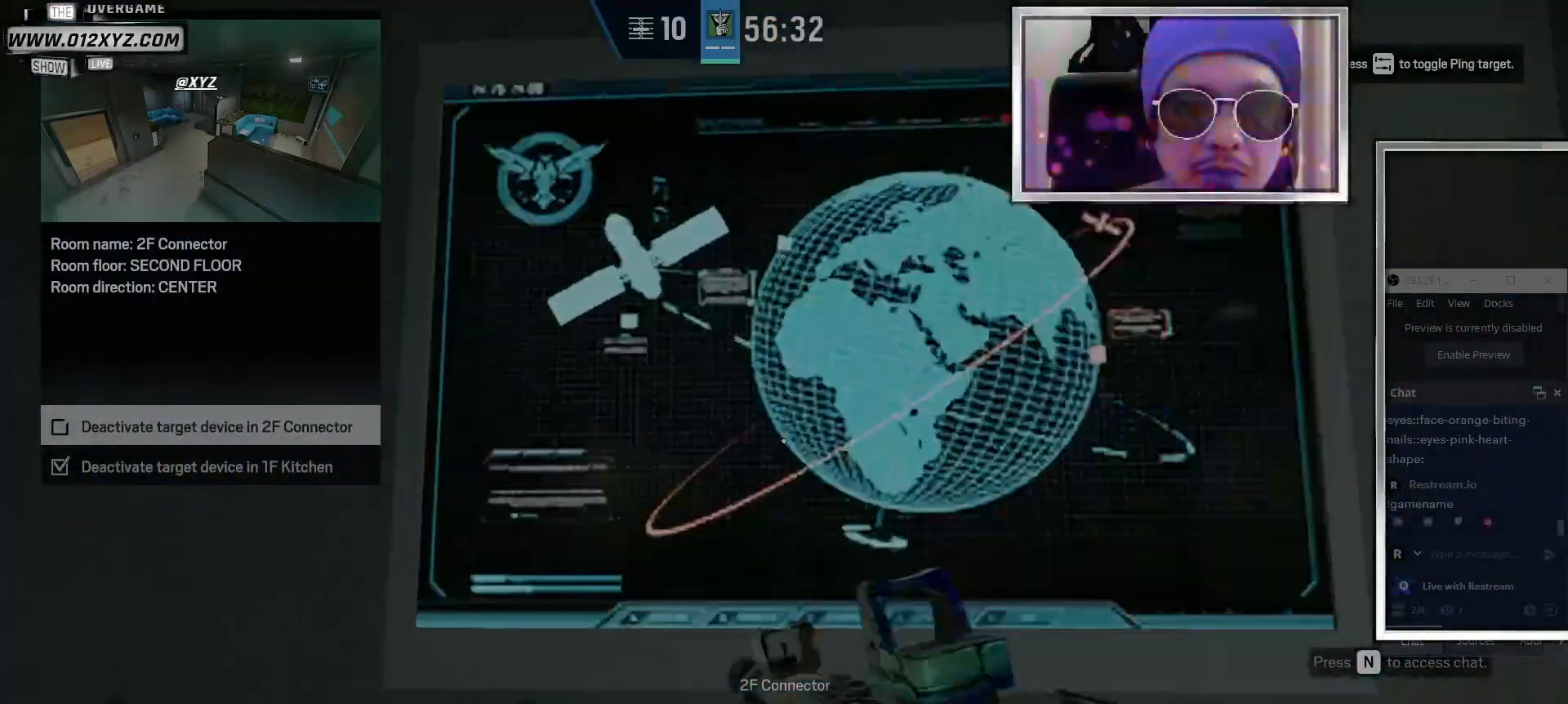
{"keys": ["a", "s"], "mouse": [], "events": [[33, "r", "up"], [33, "t", "up"], [100, "w", "up"], [333, "s", "down"], [500, "a", "down"]]}
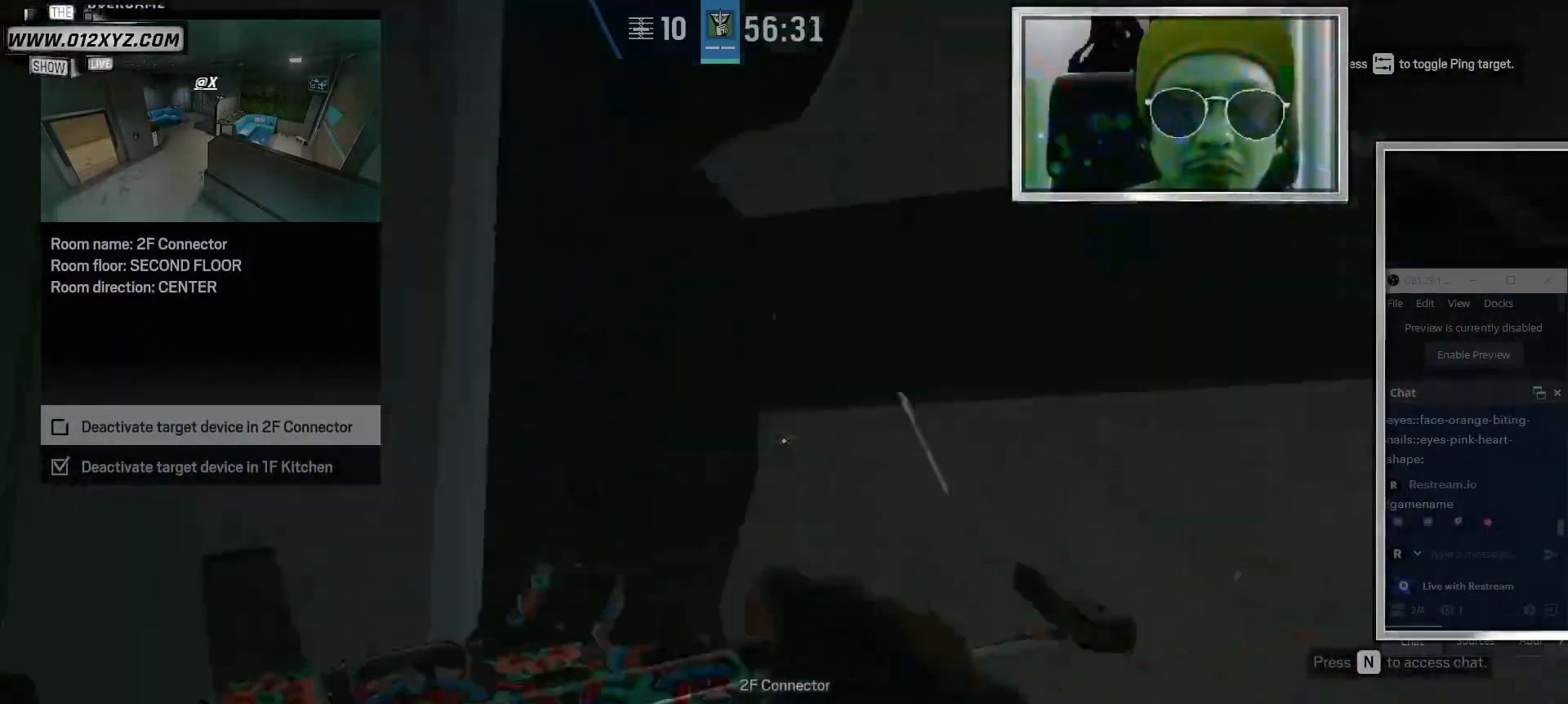
{"keys": ["d", "w"], "mouse": ["right"], "events": [[133, "s", "up"], [367, "d", "down"], [433, "w", "down"], [467, "a", "up"], [467, "mouse_right", "down"]]}
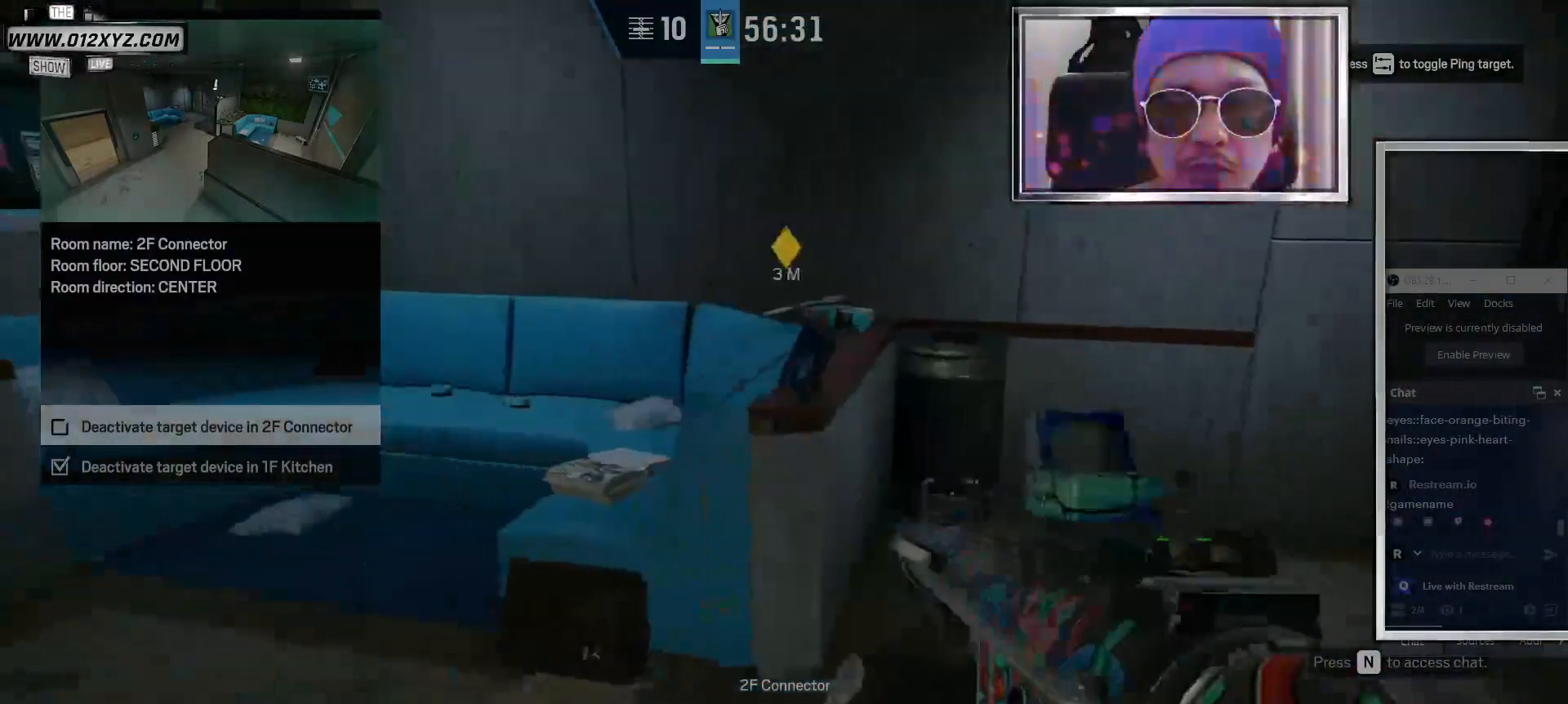
{"keys": ["a", "w"], "mouse": [], "events": [[100, "d", "up"], [100, "mouse_right", "up"], [433, "a", "down"]]}
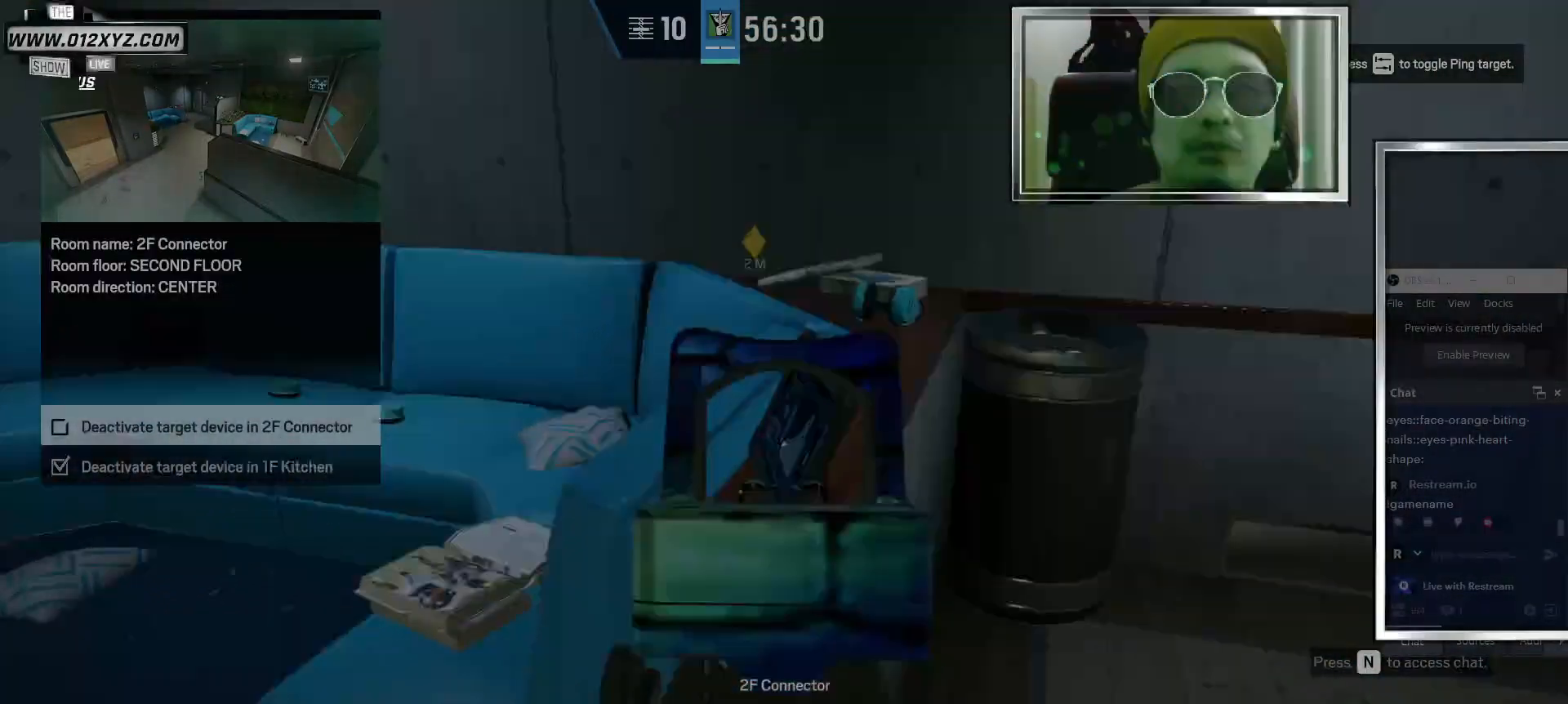
{"keys": ["f"], "mouse": [], "events": [[67, "a", "up"], [133, "w", "up"], [500, "f", "down"]]}
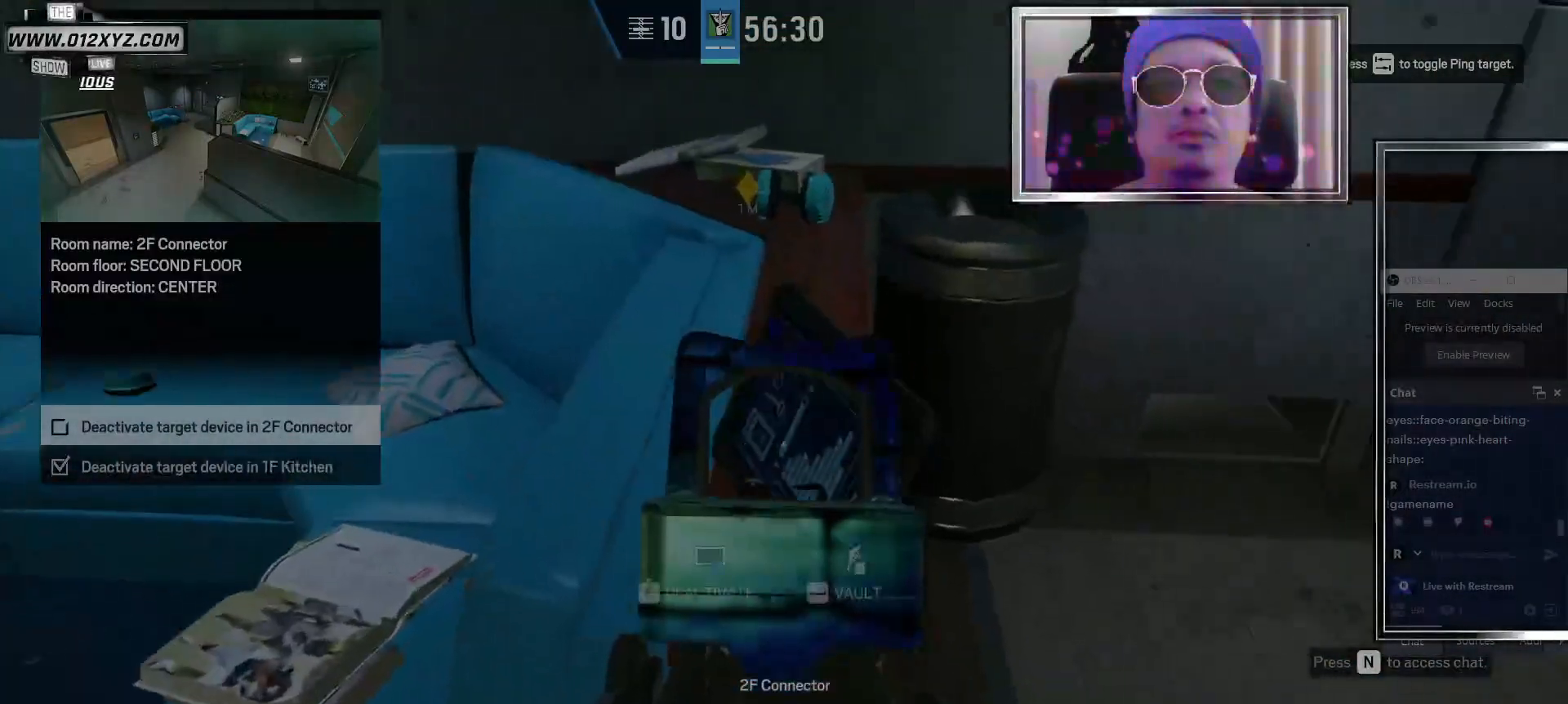
{"keys": ["f"], "mouse": [], "events": []}
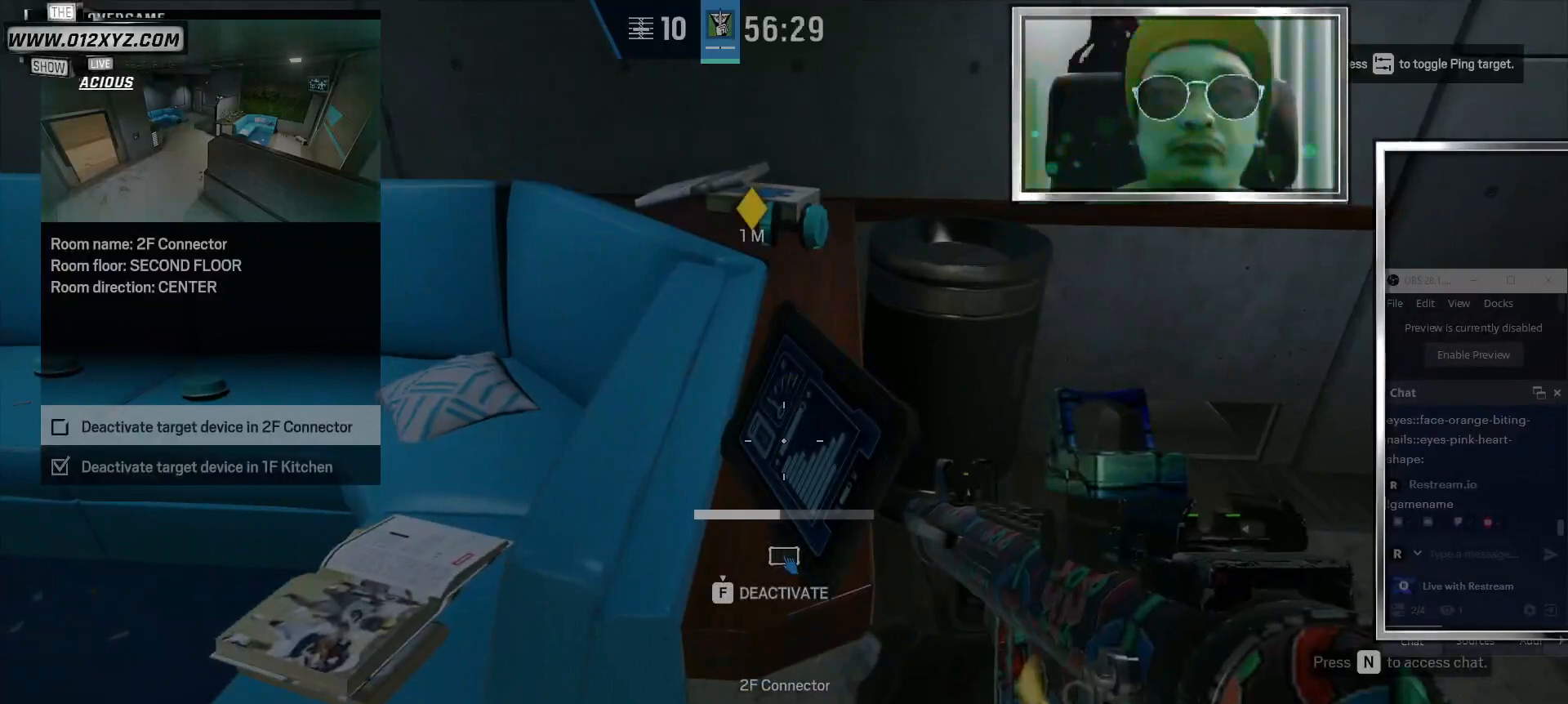
{"keys": ["f"], "mouse": [], "events": []}
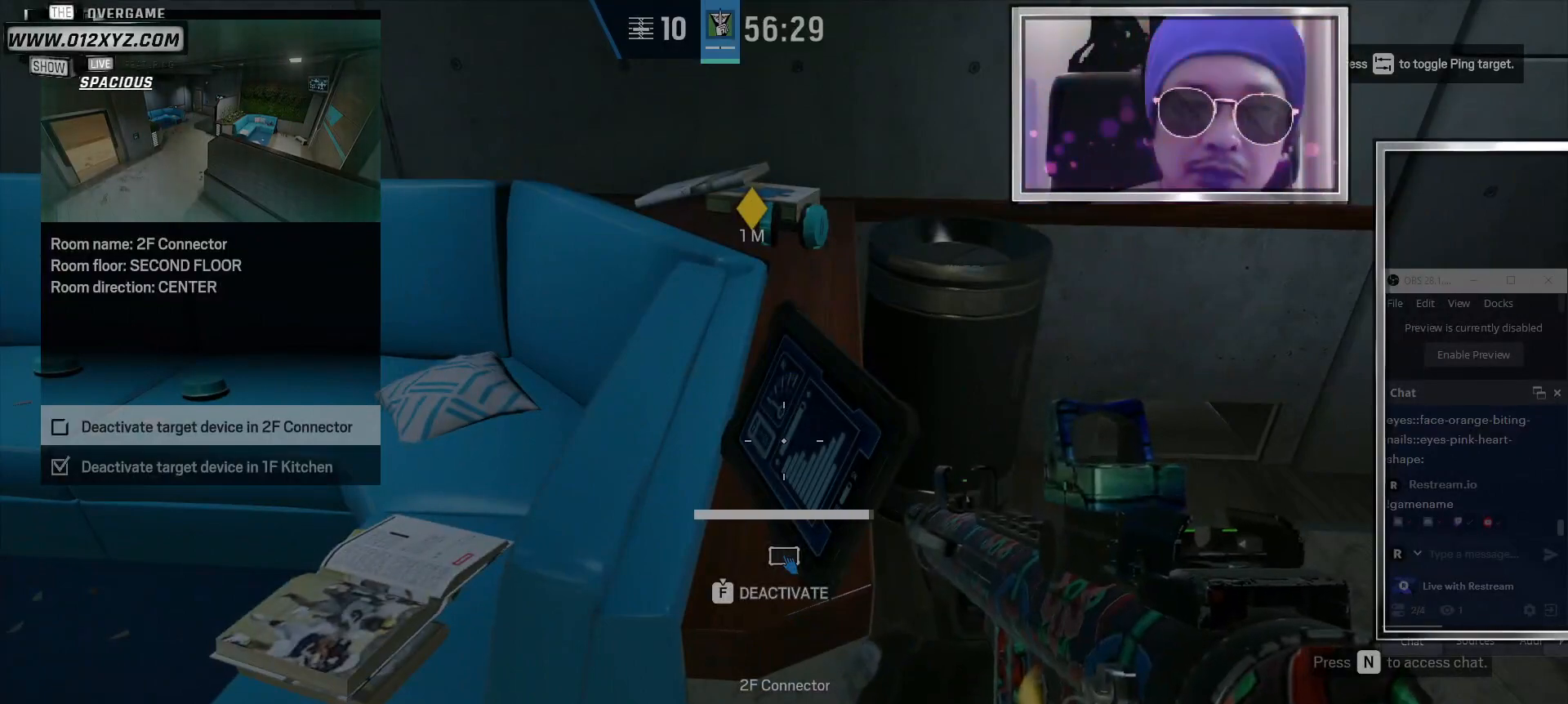
{"keys": ["f", "s"], "mouse": [], "events": [[433, "s", "down"]]}
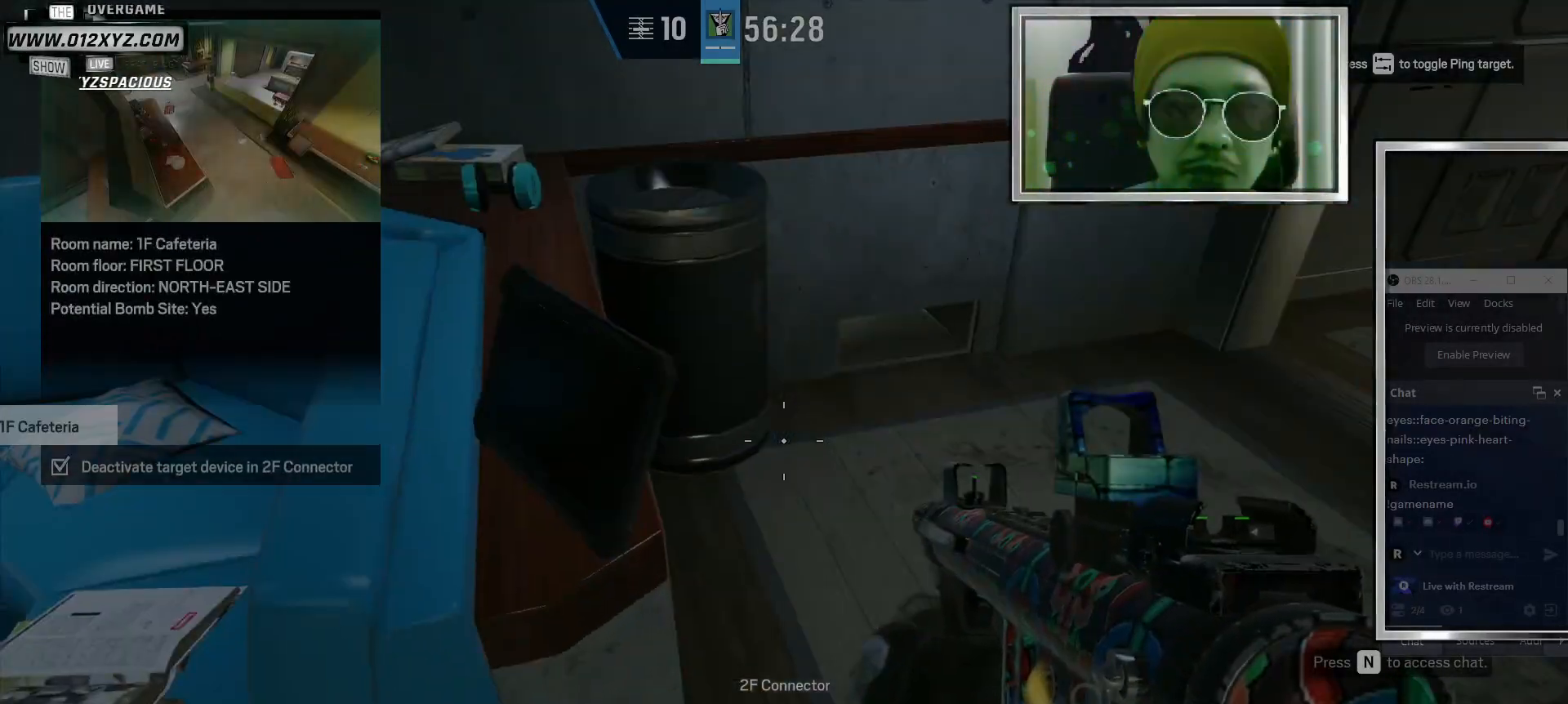
{"keys": ["a"], "mouse": [], "events": [[267, "a", "down"], [300, "f", "up"], [367, "mouse_right", "down"], [367, "s", "up"], [500, "mouse_right", "up"]]}
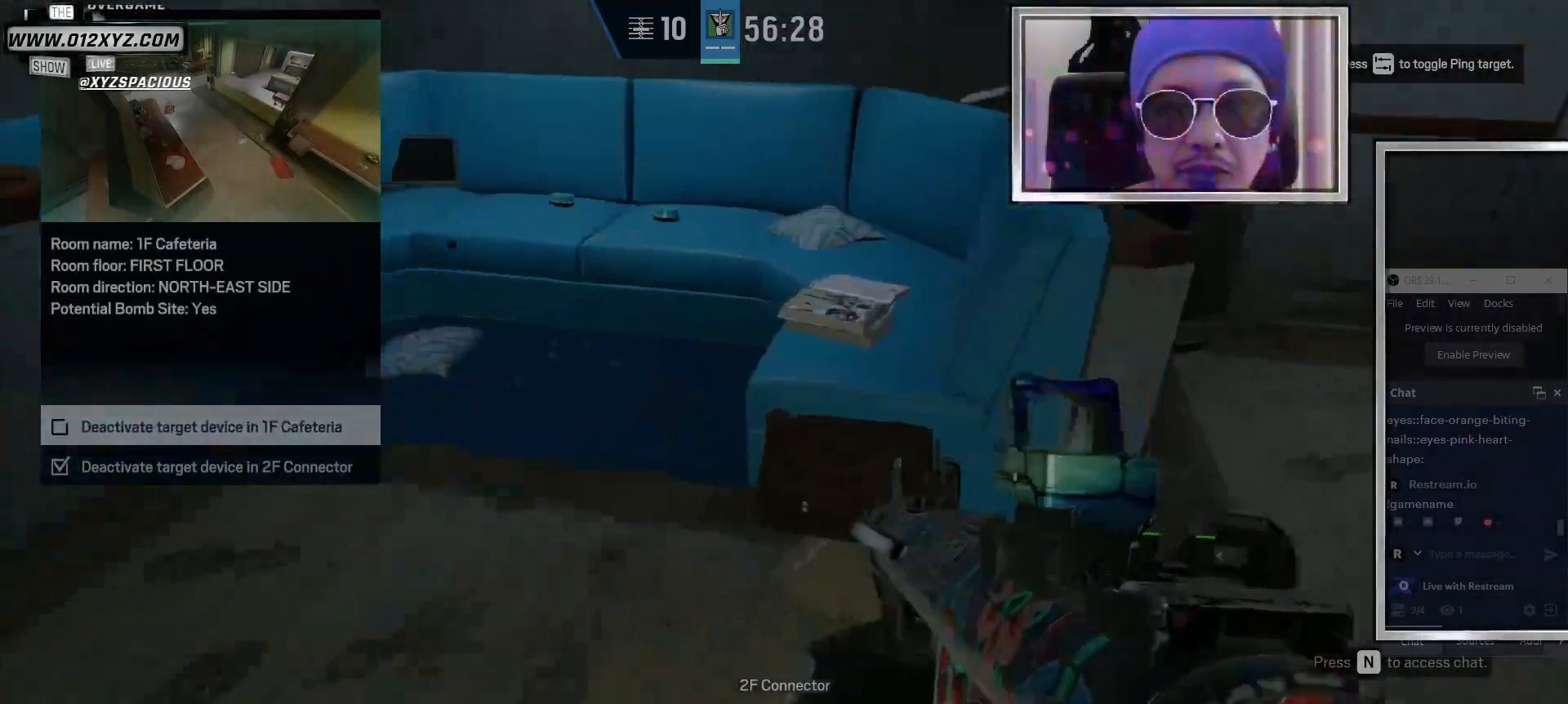
{"keys": ["d"], "mouse": [], "events": [[167, "a", "up"], [167, "d", "down"], [167, "mouse_right", "down"], [300, "mouse_right", "up"]]}
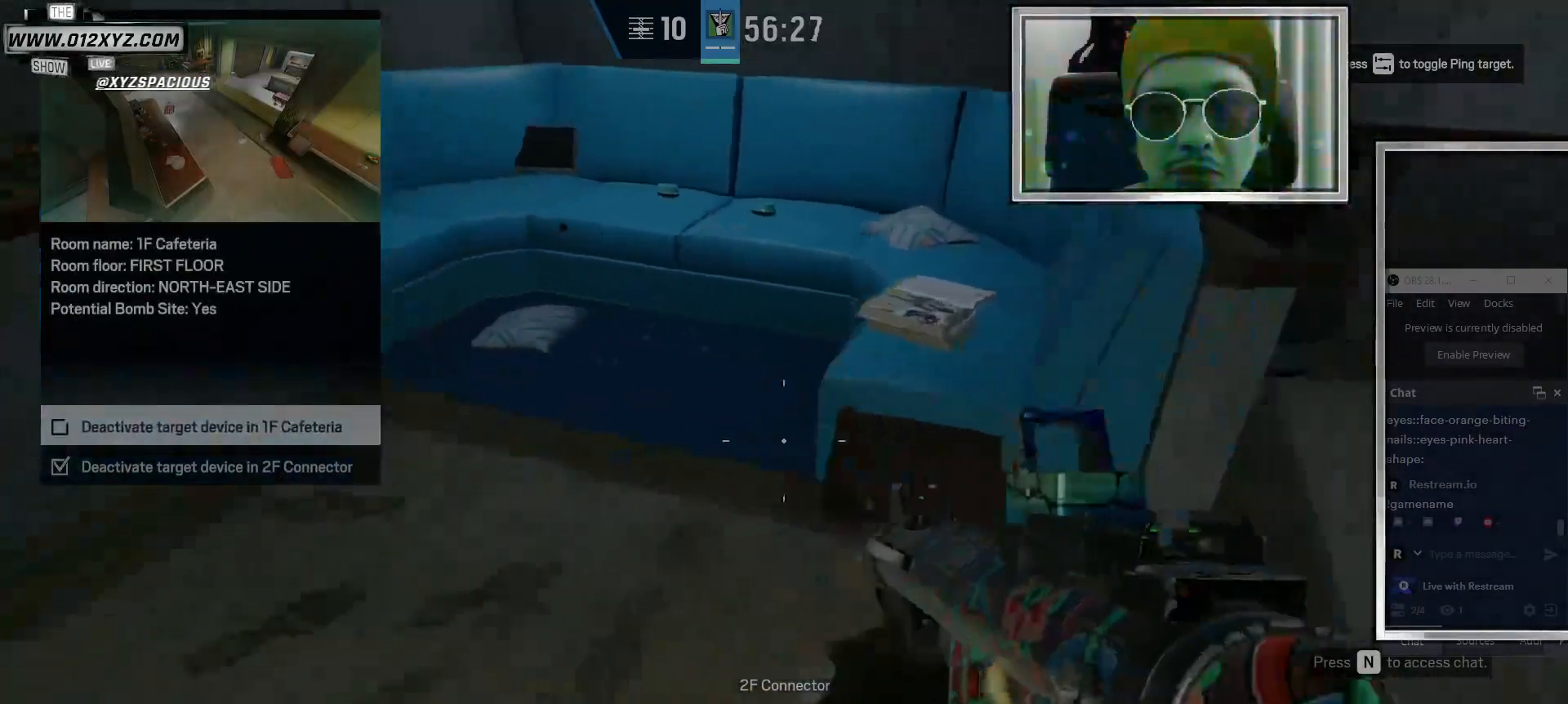
{"keys": ["a"], "mouse": [], "events": [[33, "mouse_right", "down"], [33, "w", "down"], [133, "d", "up"], [167, "mouse_right", "up"], [167, "w", "up"], [233, "a", "down"]]}
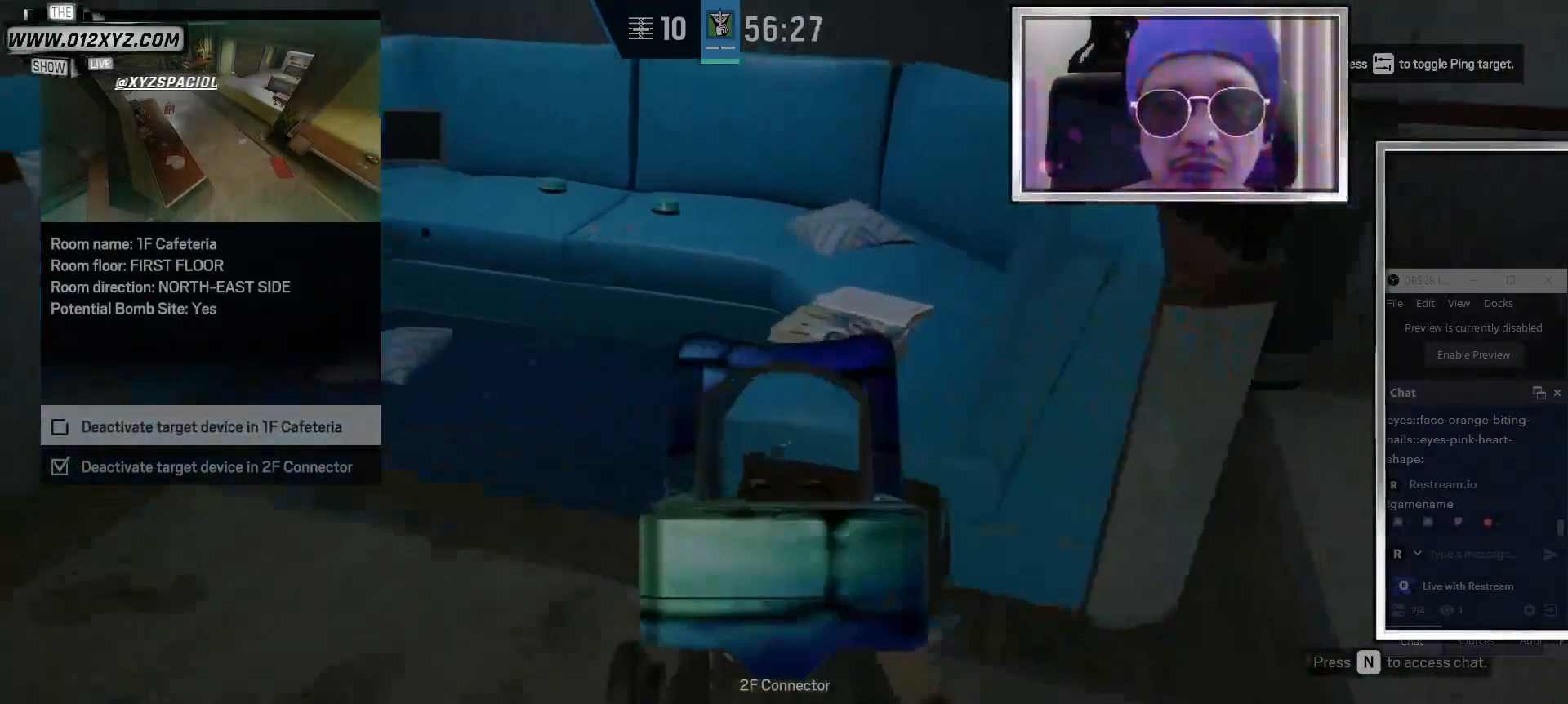
{"keys": ["w"], "mouse": [], "events": [[233, "w", "down"], [267, "a", "up"]]}